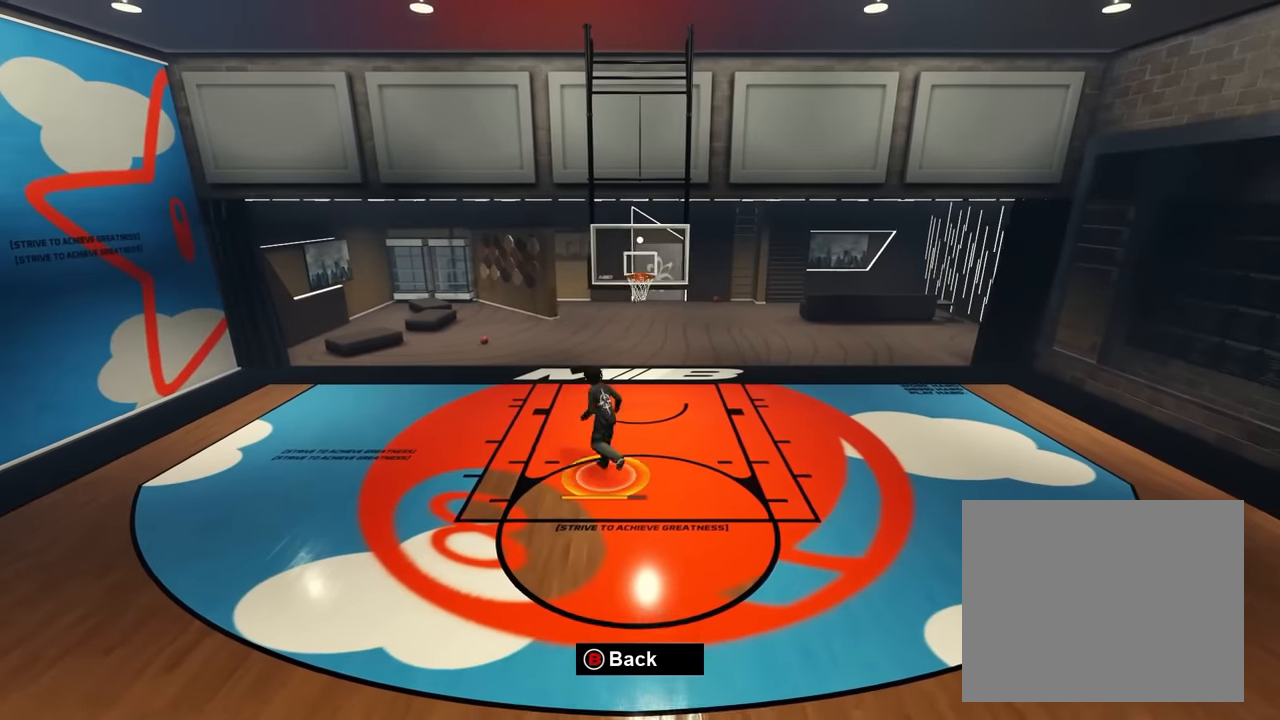
Gameplay with a controller (Xbox layout); each line is a JSON object with the inputs held at the frame after it. "events" lists button and stick changes between this image and that frame as [ms after this image, input, new state], when the widget could be followed in between. Not read: HOME L1 L2 L3 R1 R2 R3.
{"buttons": [], "left_stick": "up", "right_stick": "center", "events": [[17, "DPAD_RIGHT", "up"]]}
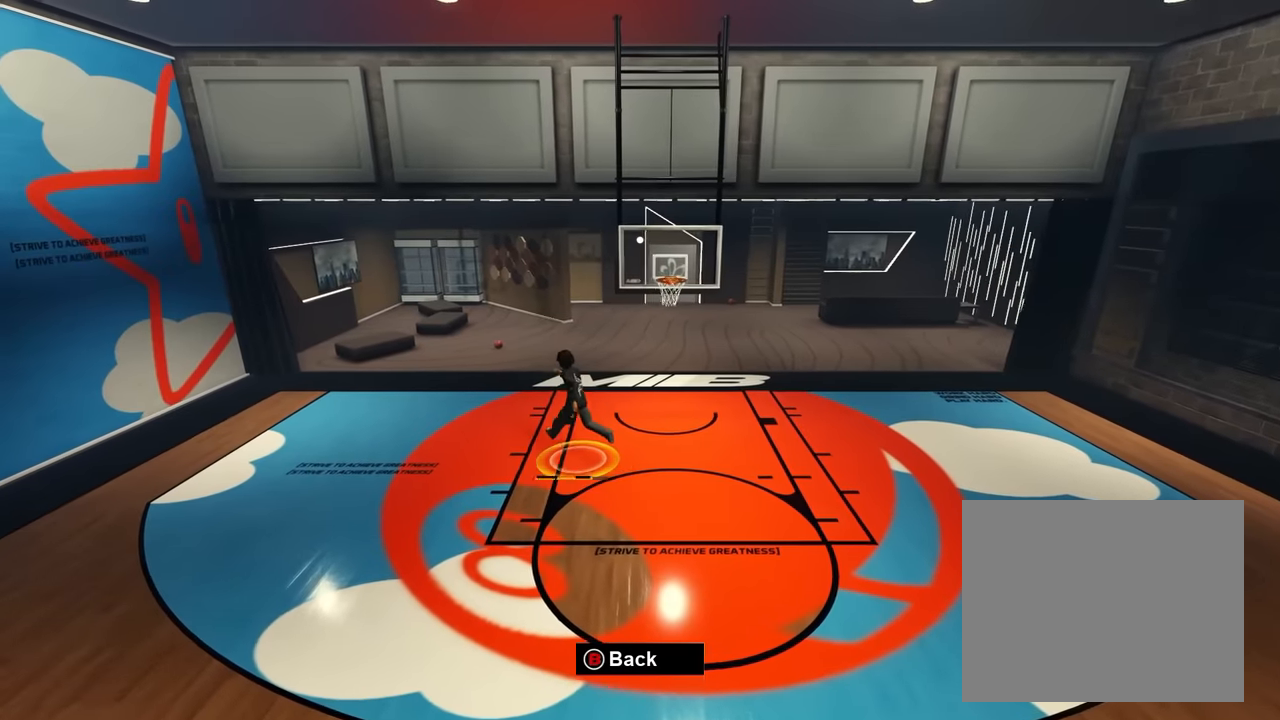
{"buttons": [], "left_stick": "up", "right_stick": "center", "events": [[317, "DPAD_DOWN", "down"], [417, "DPAD_DOWN", "up"]]}
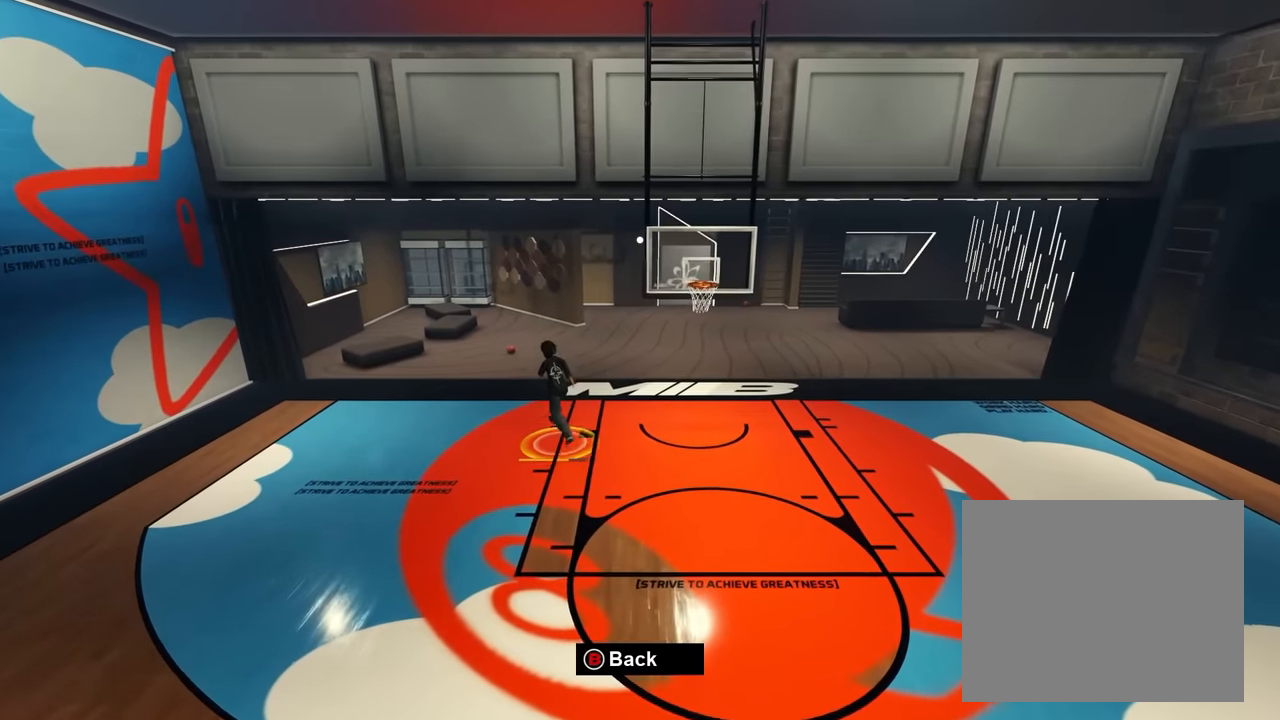
{"buttons": [], "left_stick": "down-right", "right_stick": "center", "events": [[417, "left_stick", "down-right"]]}
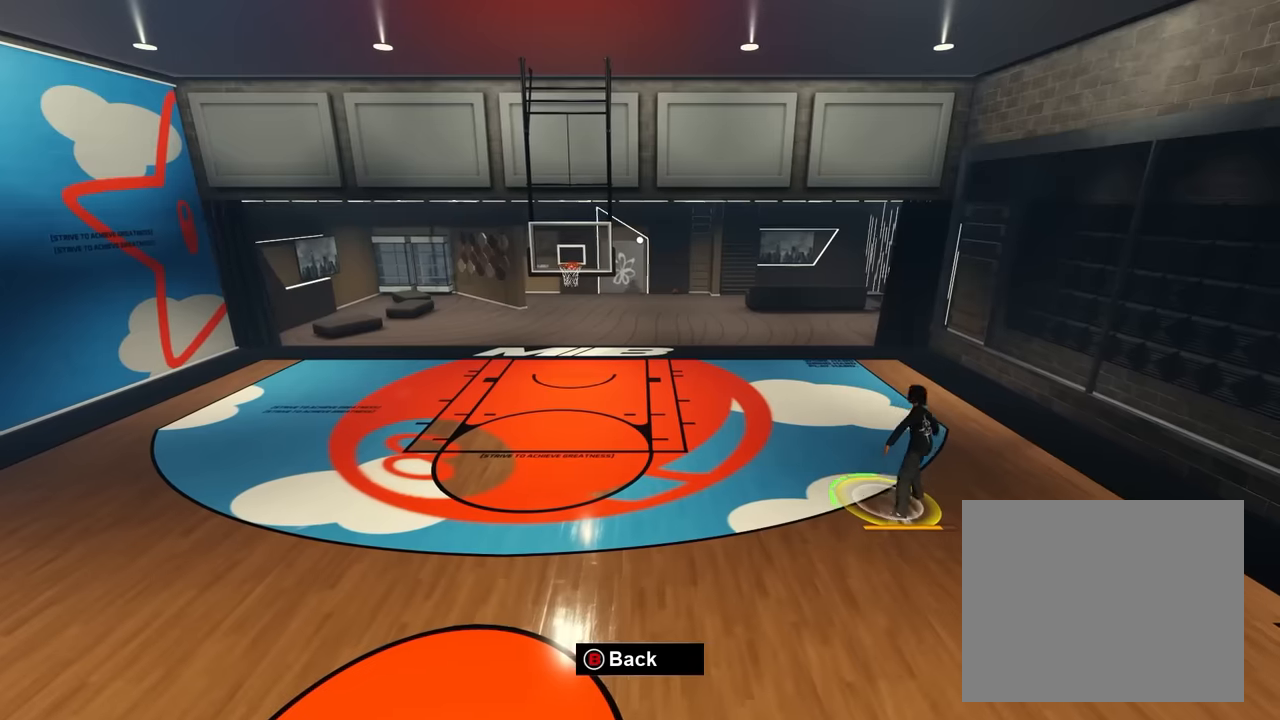
{"buttons": [], "left_stick": "center", "right_stick": "center", "events": [[183, "left_stick", "down"], [183, "right_stick", "right"], [350, "right_stick", "up"], [400, "right_stick", "center"], [433, "left_stick", "center"]]}
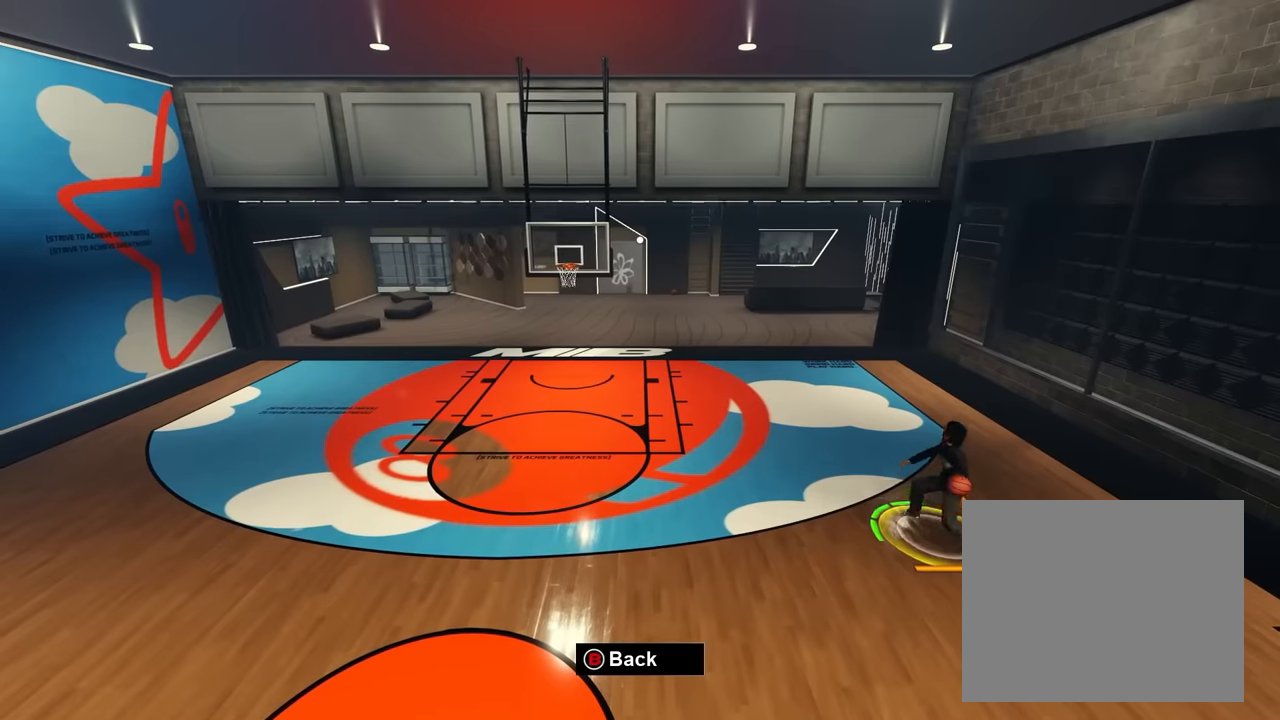
{"buttons": [], "left_stick": "right", "right_stick": "right", "events": [[50, "right_stick", "right"], [116, "right_stick", "center"], [250, "right_stick", "left"], [333, "right_stick", "center"], [350, "left_stick", "right"], [450, "right_stick", "right"]]}
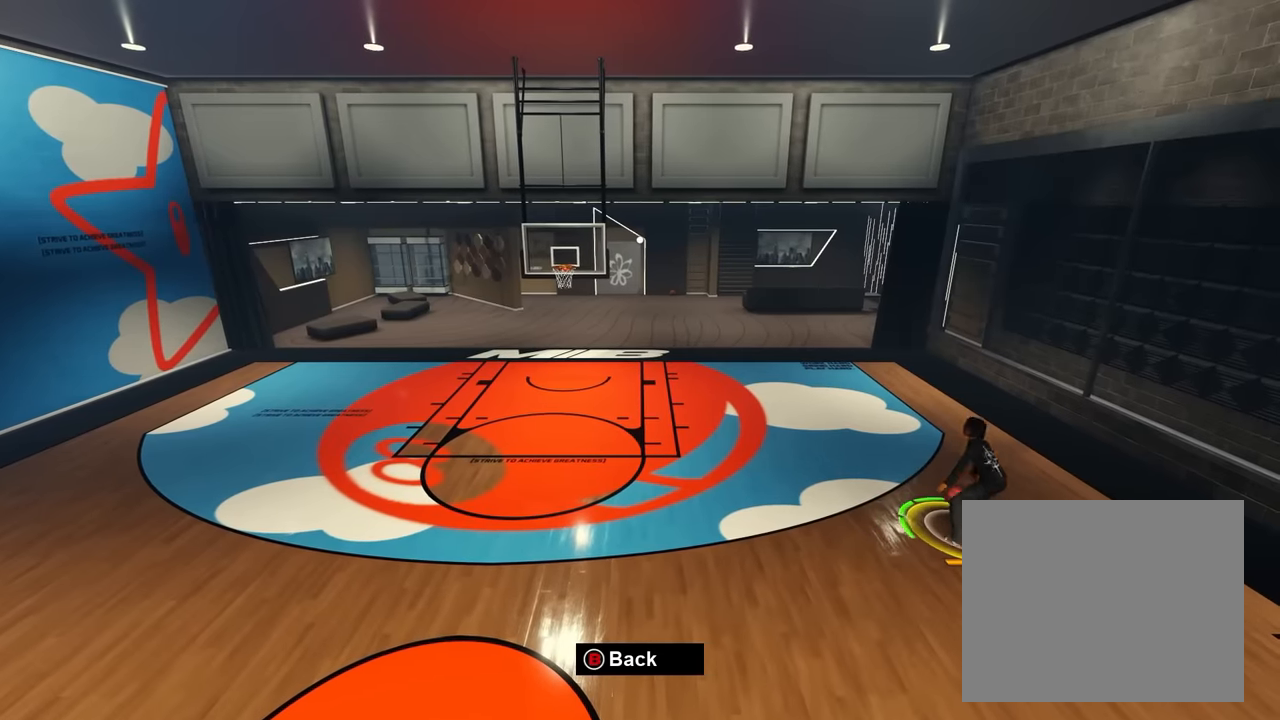
{"buttons": [], "left_stick": "down", "right_stick": "center", "events": [[16, "right_stick", "center"], [50, "left_stick", "down"], [416, "right_stick", "up"], [483, "right_stick", "center"]]}
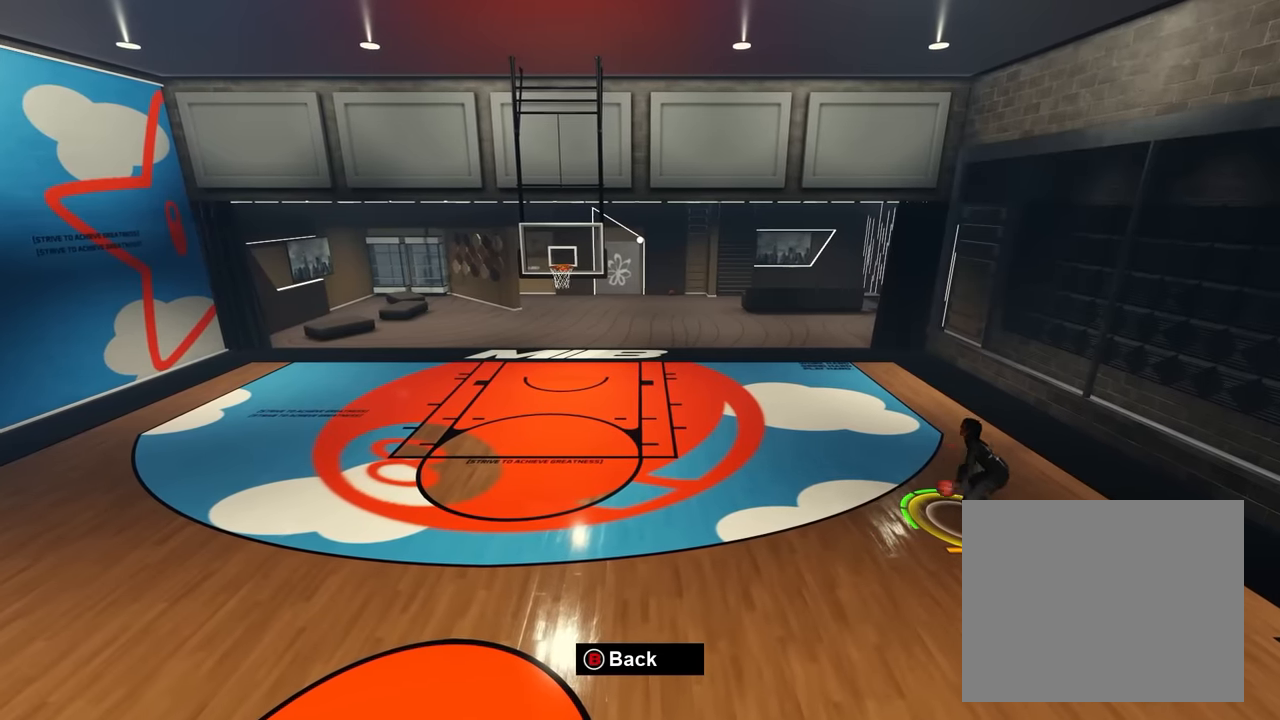
{"buttons": [], "left_stick": "up", "right_stick": "up", "events": [[100, "right_stick", "up-left"], [183, "right_stick", "center"], [200, "left_stick", "up"], [483, "right_stick", "up"]]}
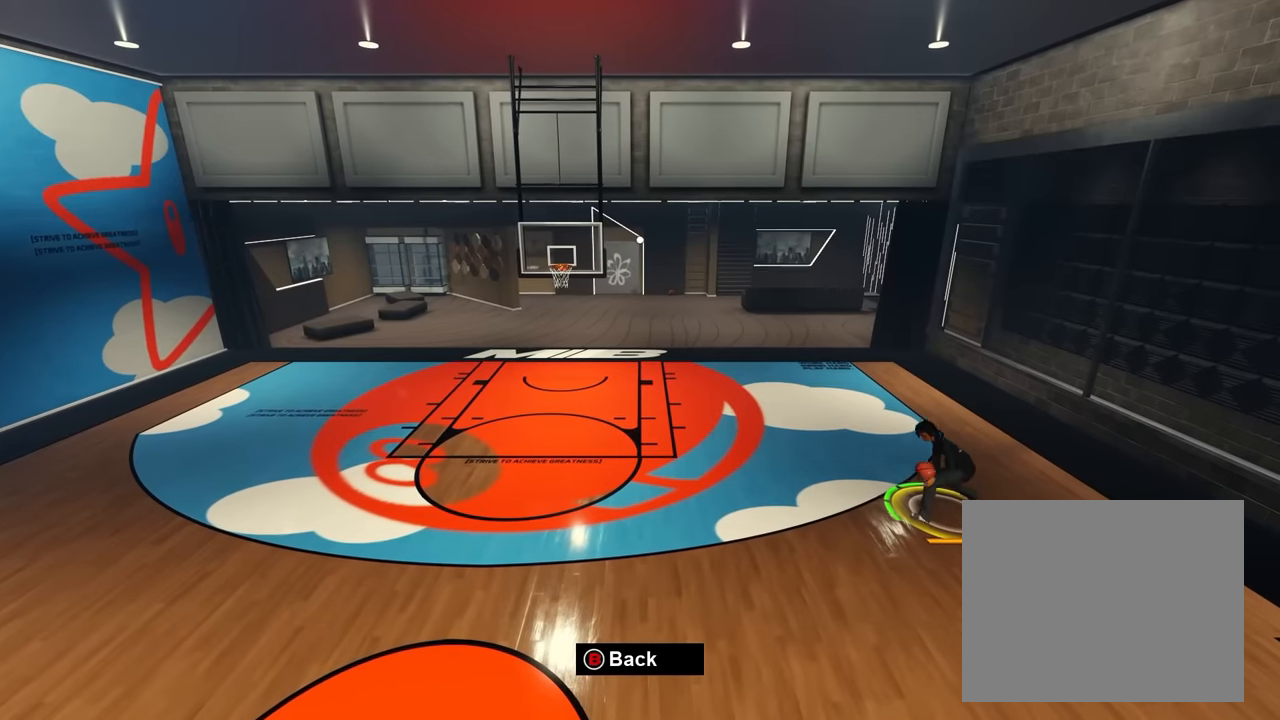
{"buttons": [], "left_stick": "down-right", "right_stick": "center", "events": [[83, "left_stick", "left"], [83, "right_stick", "center"], [150, "right_stick", "up"], [216, "right_stick", "center"], [300, "left_stick", "down"], [350, "right_stick", "up"], [383, "left_stick", "down-right"], [450, "right_stick", "center"]]}
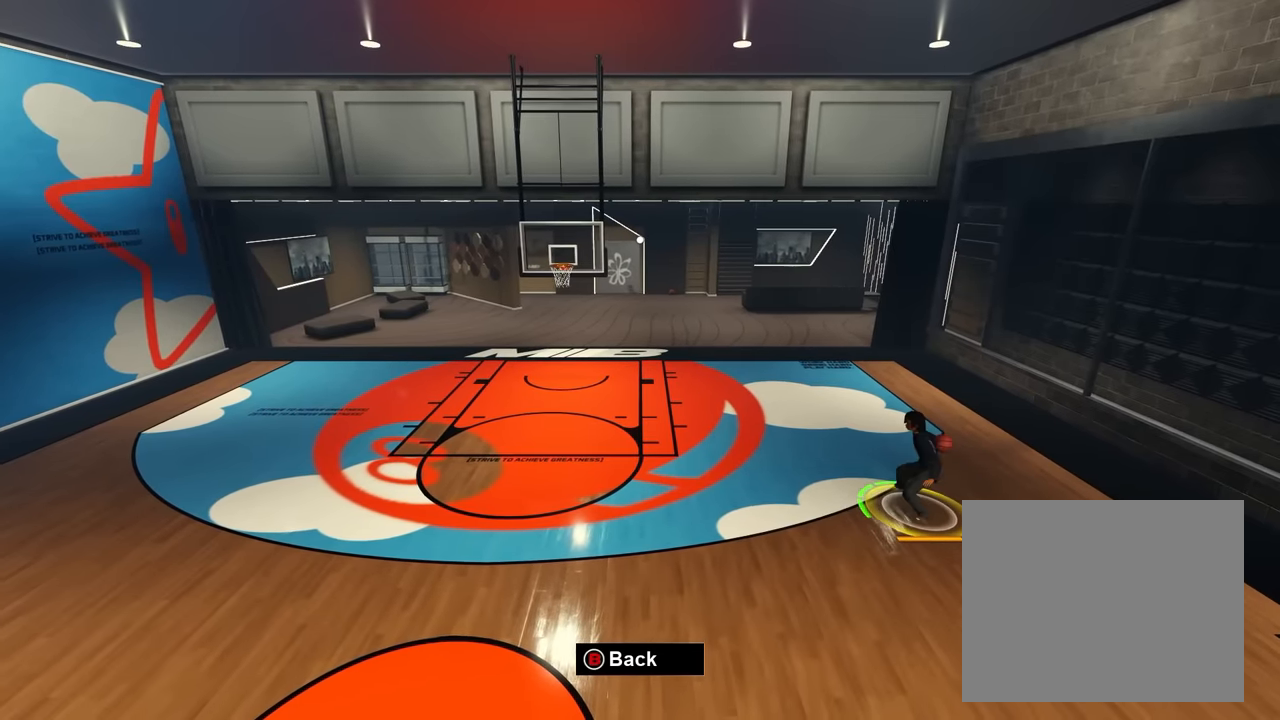
{"buttons": [], "left_stick": "right", "right_stick": "up-left", "events": [[16, "right_stick", "up"], [116, "right_stick", "center"], [300, "right_stick", "down-right"], [450, "right_stick", "up-right"], [500, "left_stick", "right"], [500, "right_stick", "up-left"]]}
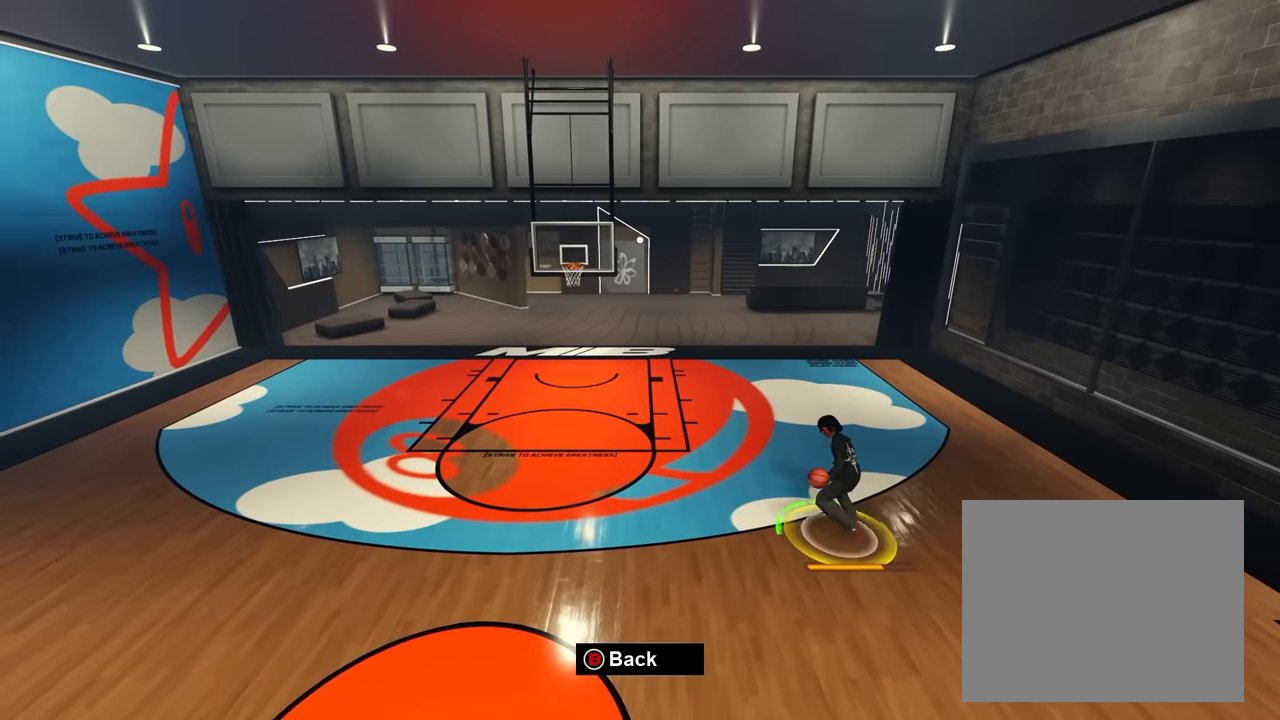
{"buttons": [], "left_stick": "down-right", "right_stick": "center", "events": [[50, "right_stick", "center"], [116, "left_stick", "up-right"], [233, "right_stick", "down-right"], [283, "left_stick", "center"], [350, "left_stick", "down"], [350, "right_stick", "center"], [433, "left_stick", "down-right"]]}
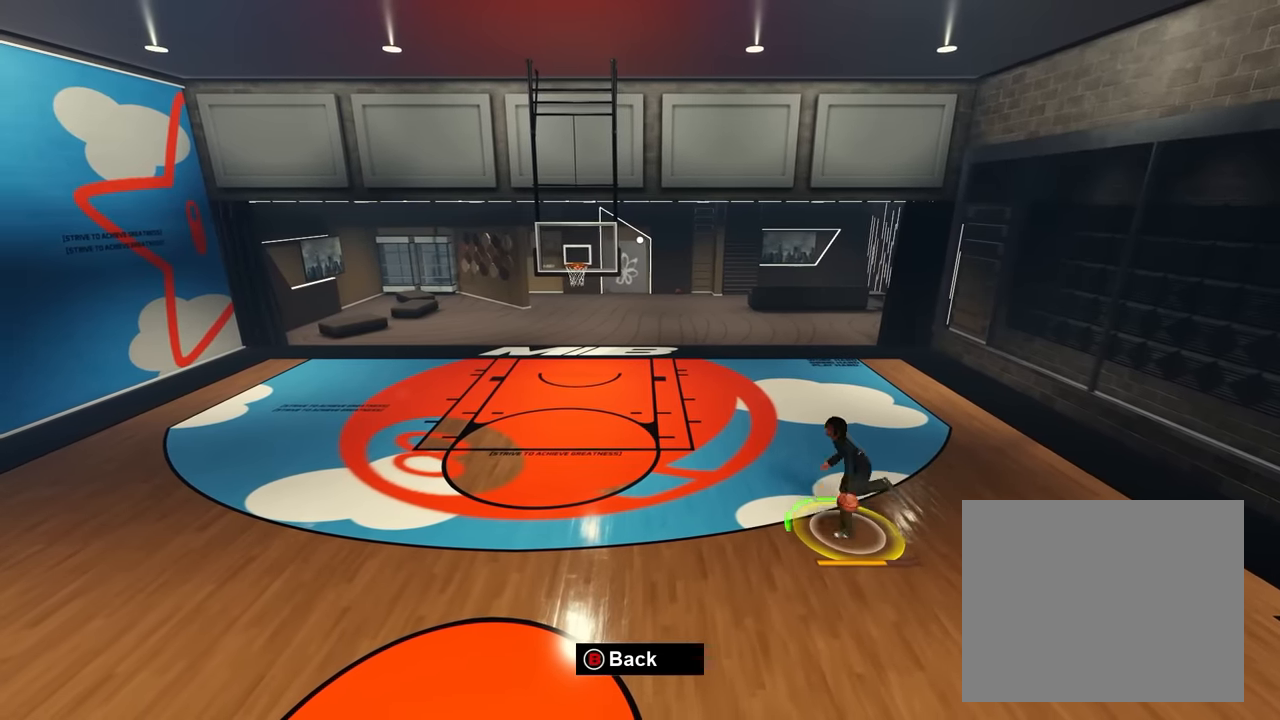
{"buttons": [], "left_stick": "down", "right_stick": "center", "events": [[33, "left_stick", "right"], [66, "right_stick", "down-right"], [150, "right_stick", "up-right"], [200, "right_stick", "center"], [266, "left_stick", "center"], [383, "right_stick", "up"], [416, "left_stick", "down"], [500, "right_stick", "center"]]}
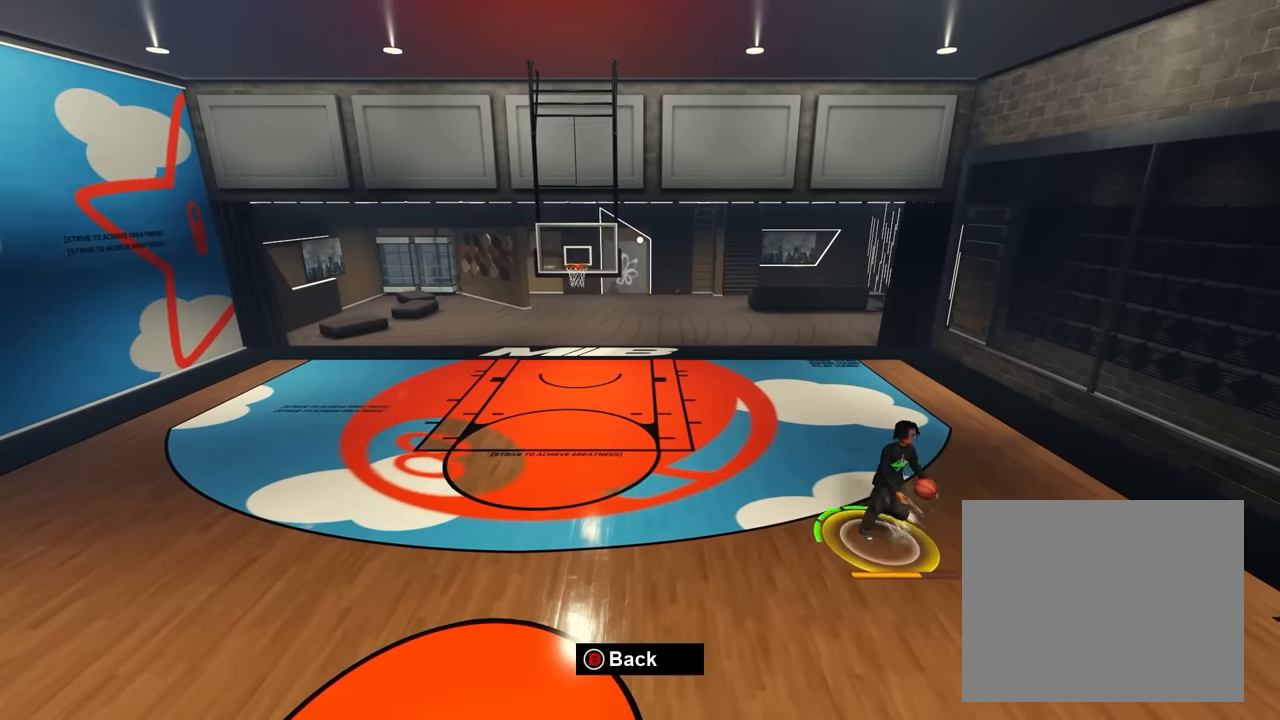
{"buttons": [], "left_stick": "down", "right_stick": "up", "events": [[100, "right_stick", "up"], [183, "right_stick", "center"], [283, "right_stick", "up"], [383, "right_stick", "center"], [450, "right_stick", "up"]]}
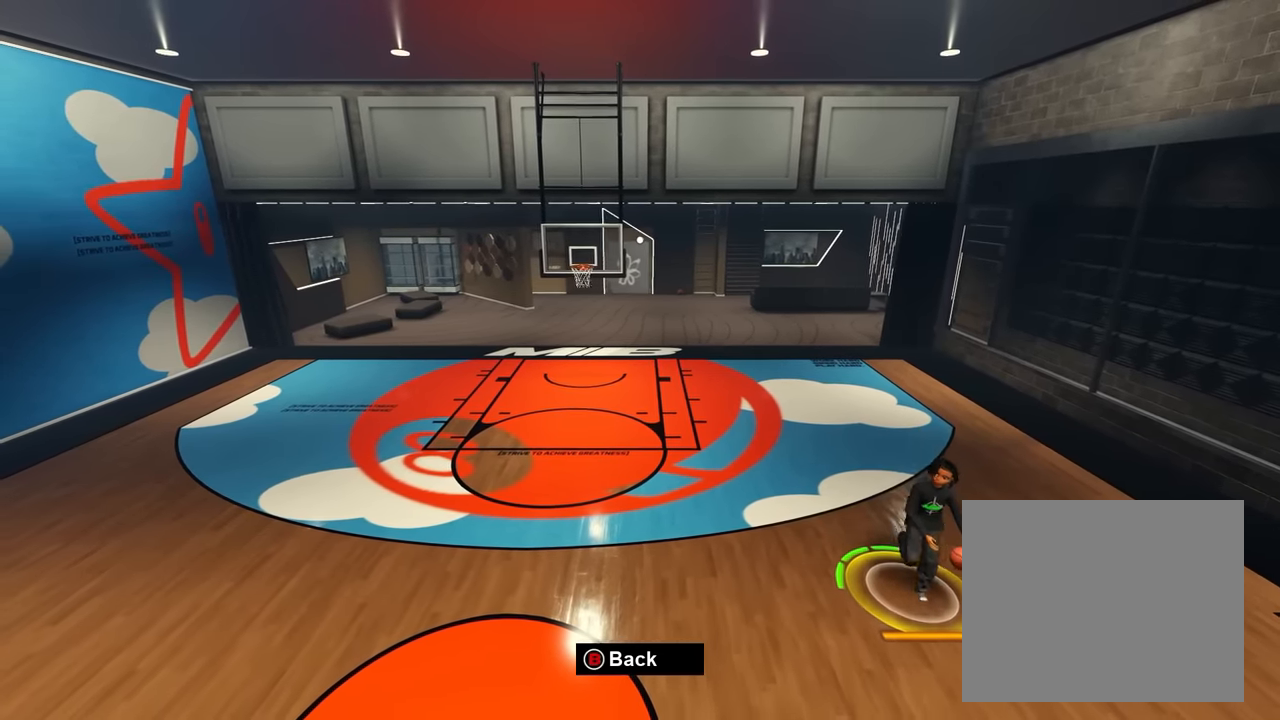
{"buttons": [], "left_stick": "up-right", "right_stick": "center", "events": [[16, "right_stick", "center"], [100, "right_stick", "up"], [116, "left_stick", "up-left"], [166, "right_stick", "center"], [216, "left_stick", "up-right"], [383, "right_stick", "up"], [433, "right_stick", "center"]]}
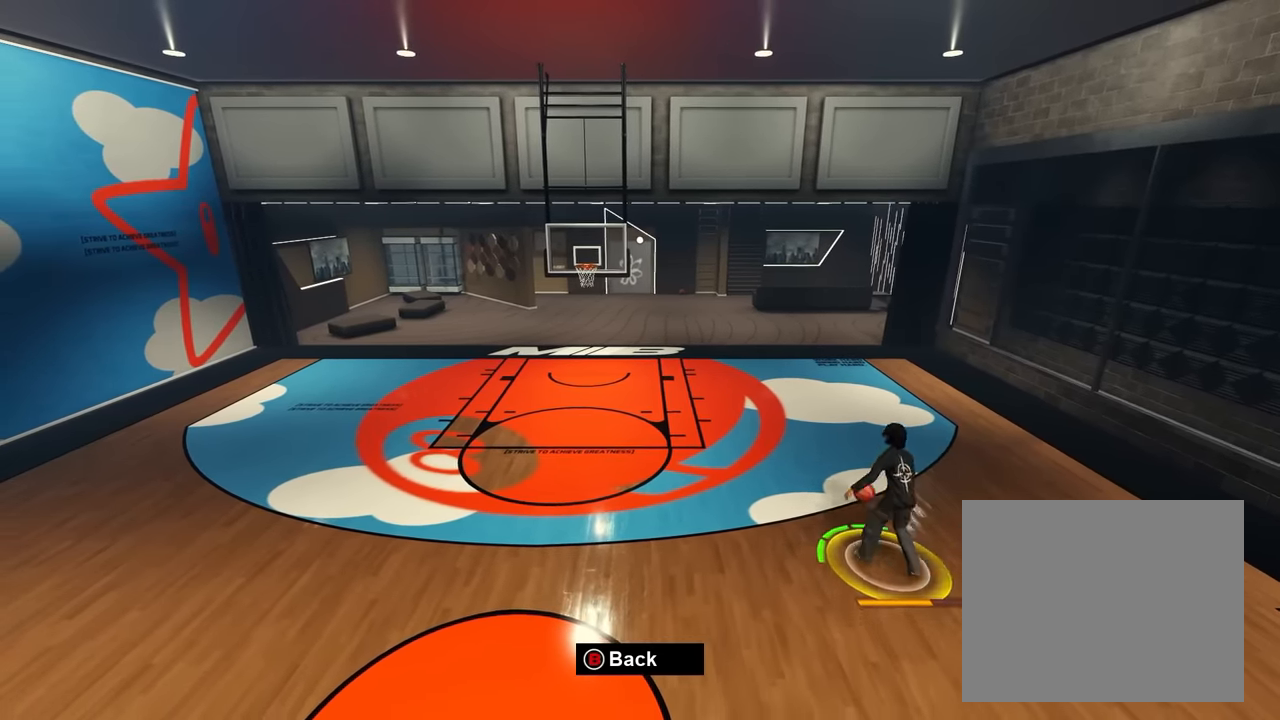
{"buttons": [], "left_stick": "down", "right_stick": "center", "events": [[50, "left_stick", "right"], [150, "right_stick", "left"], [233, "right_stick", "center"], [333, "right_stick", "right"], [366, "left_stick", "down"], [433, "right_stick", "center"]]}
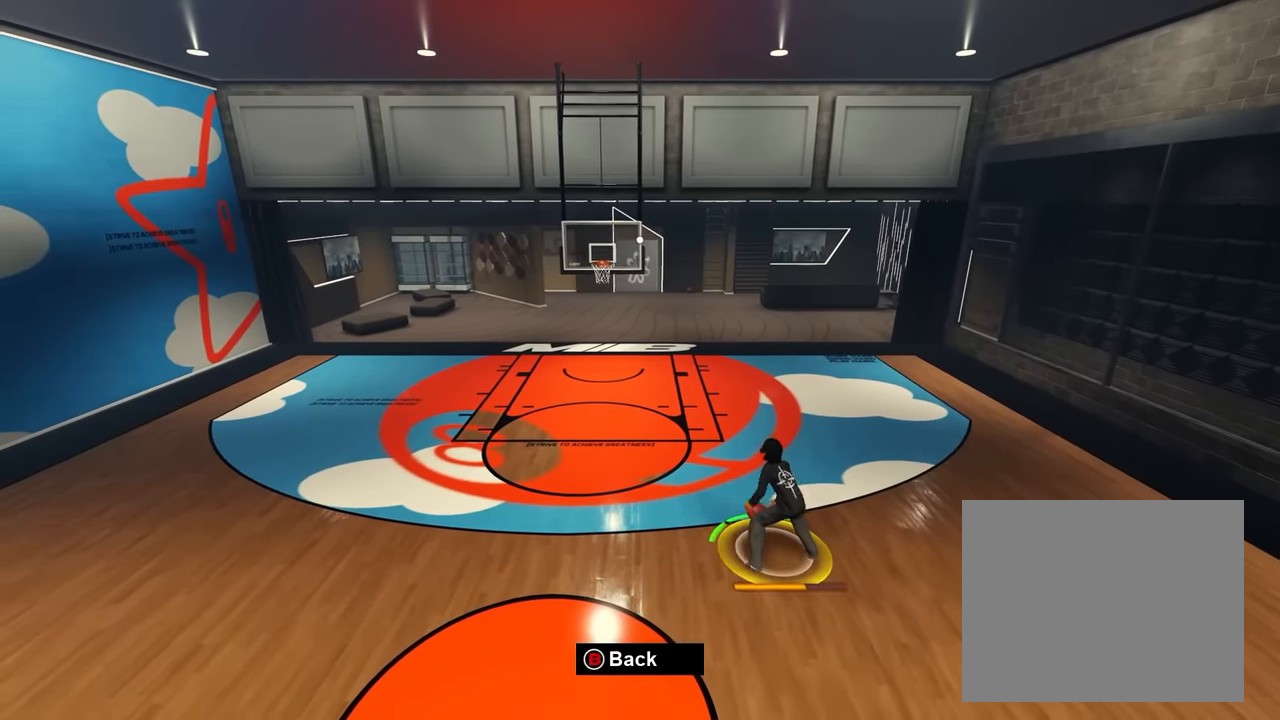
{"buttons": [], "left_stick": "down", "right_stick": "down-right", "events": [[100, "left_stick", "down-right"], [466, "right_stick", "down-right"], [500, "left_stick", "down"]]}
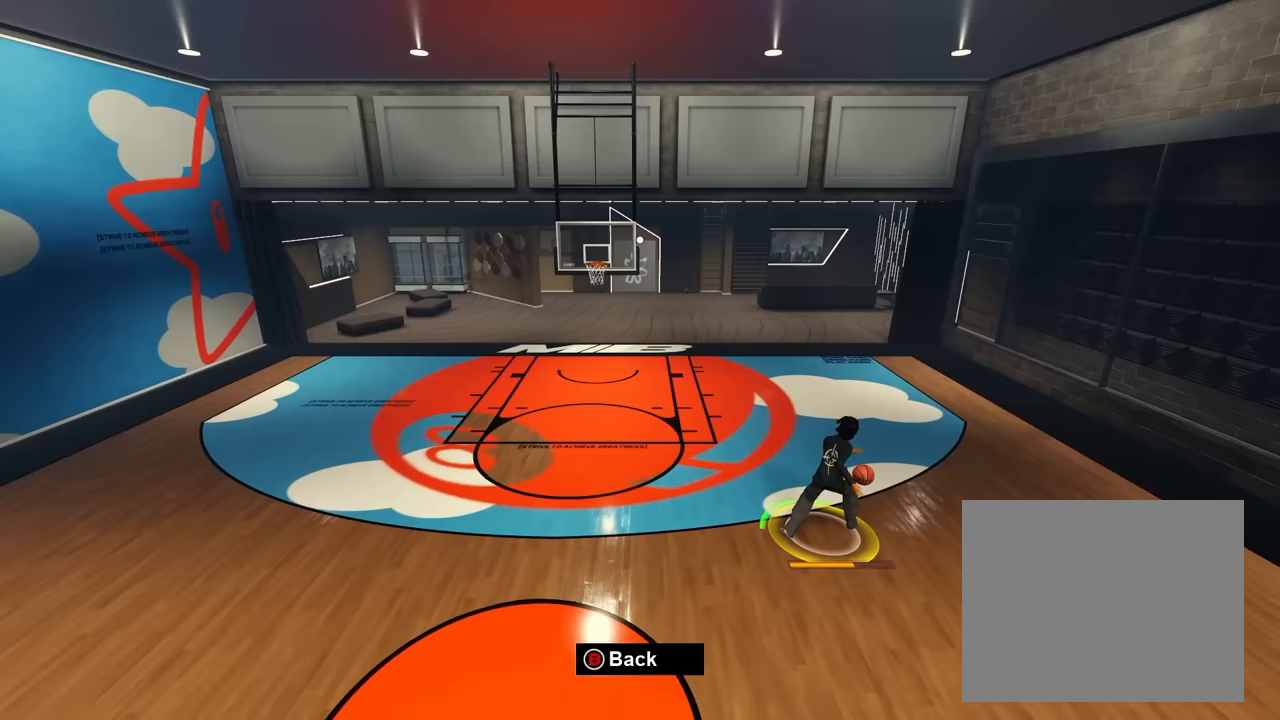
{"buttons": [], "left_stick": "down", "right_stick": "center", "events": [[150, "right_stick", "down-left"], [200, "right_stick", "center"]]}
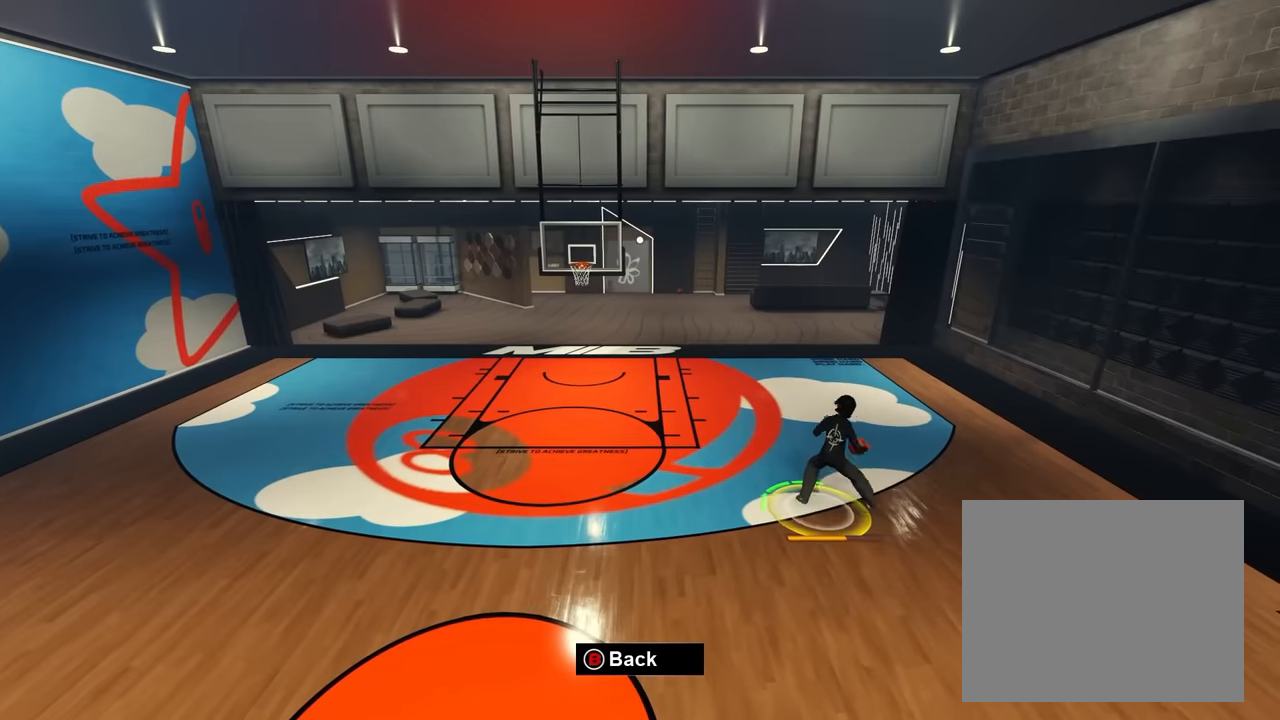
{"buttons": [], "left_stick": "up", "right_stick": "center", "events": [[183, "right_stick", "down-right"], [233, "left_stick", "down-right"], [267, "right_stick", "center"], [383, "left_stick", "up-right"], [400, "right_stick", "up"], [483, "left_stick", "up"], [500, "right_stick", "center"]]}
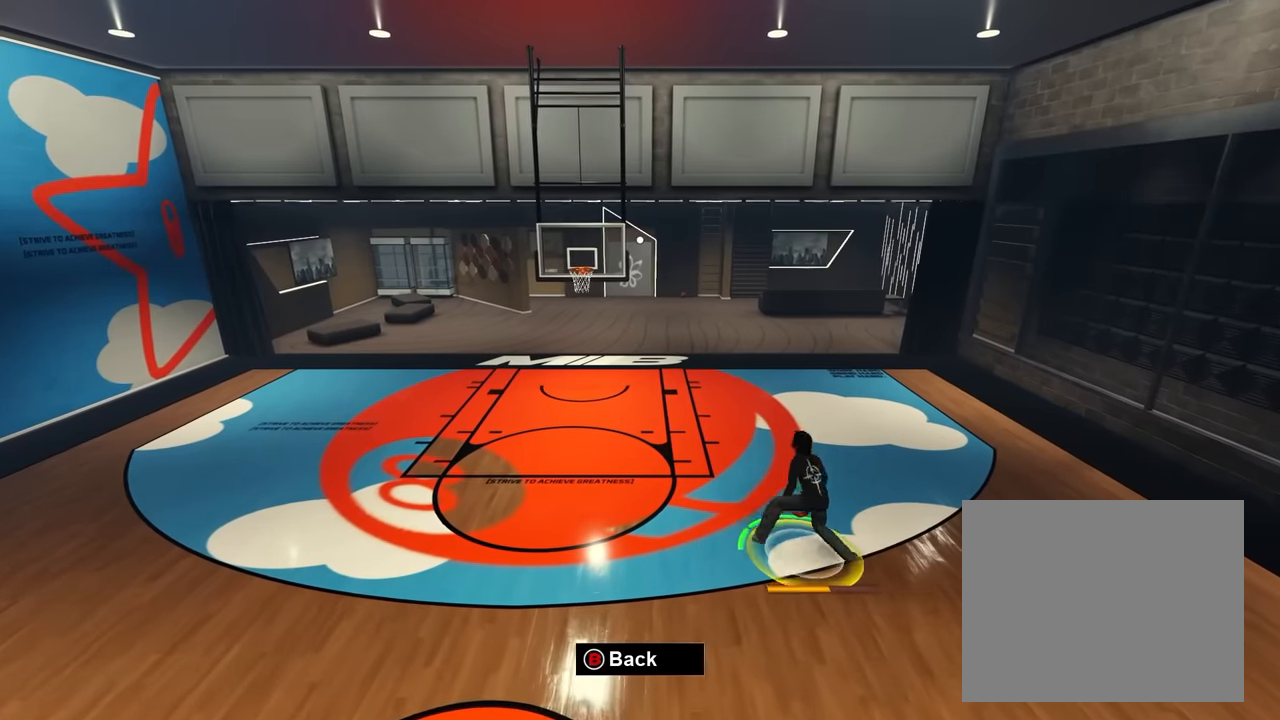
{"buttons": [], "left_stick": "up", "right_stick": "up", "events": [[83, "right_stick", "up-left"], [133, "right_stick", "center"], [283, "right_stick", "up"], [383, "right_stick", "center"], [450, "right_stick", "up"]]}
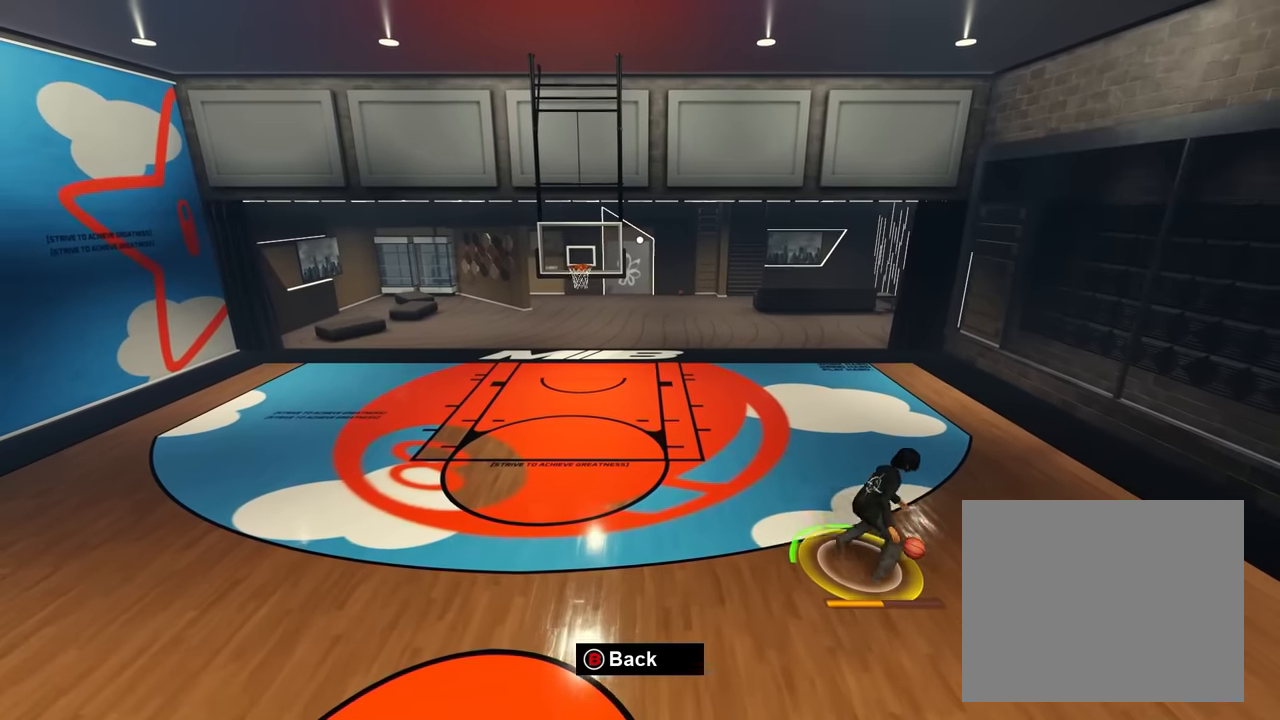
{"buttons": ["X"], "left_stick": "center", "right_stick": "center", "events": [[50, "right_stick", "center"], [200, "left_stick", "down"], [433, "X", "down"], [433, "left_stick", "center"]]}
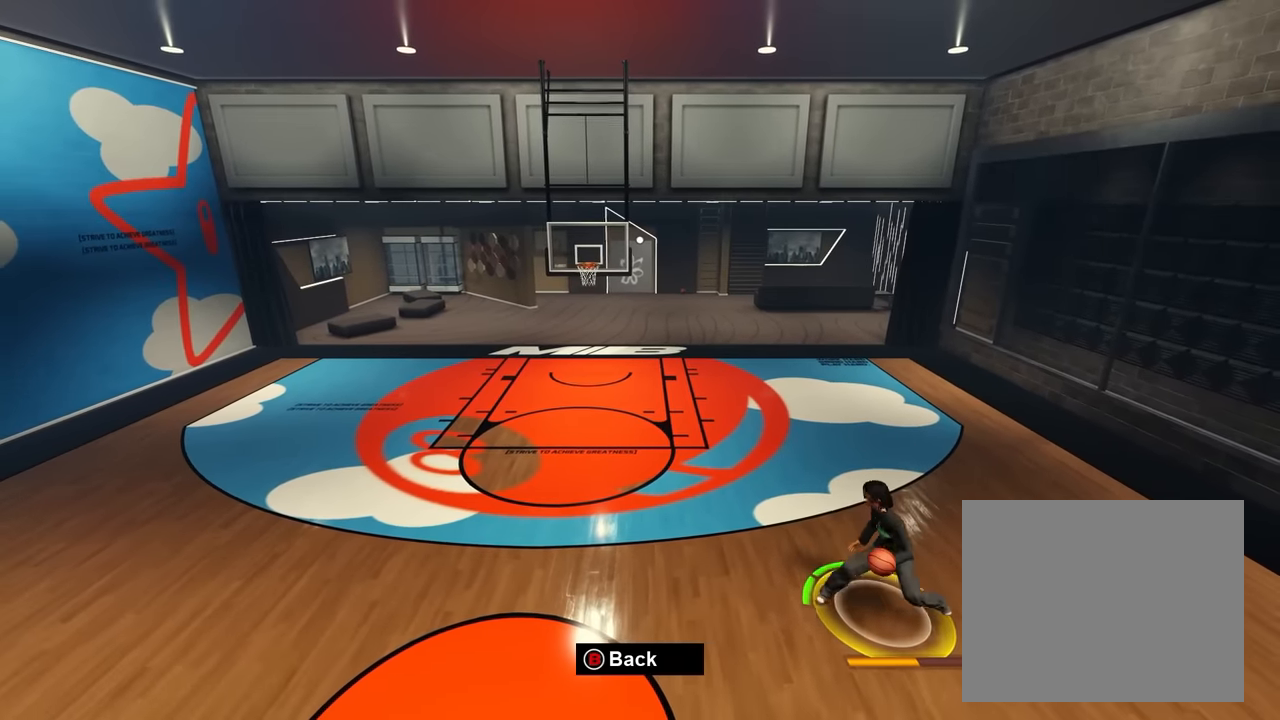
{"buttons": ["X"], "left_stick": "center", "right_stick": "center", "events": []}
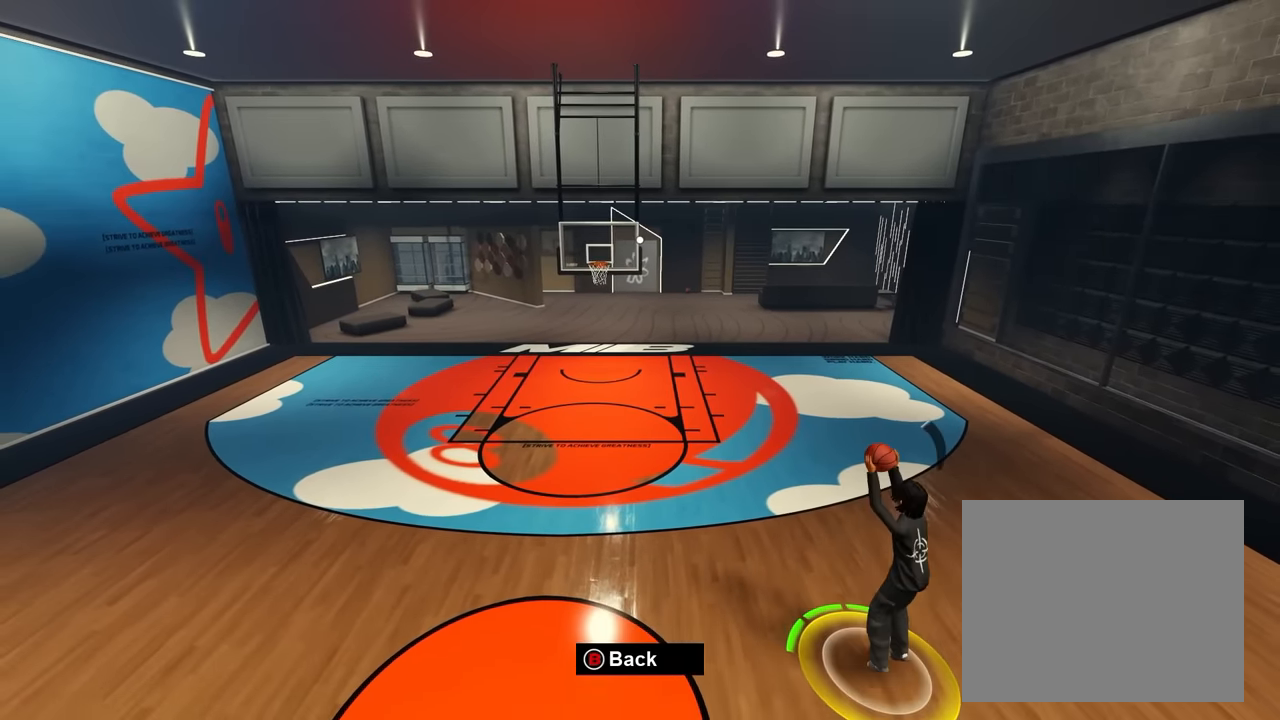
{"buttons": [], "left_stick": "center", "right_stick": "center", "events": [[300, "X", "up"]]}